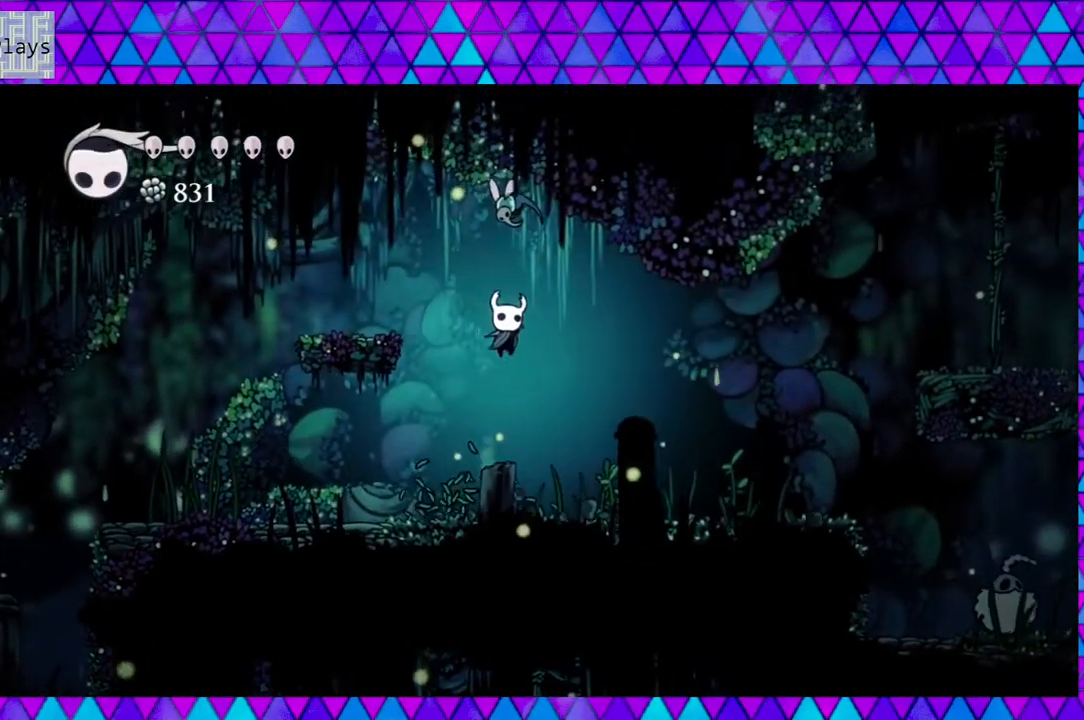
Gameplay with a controller (Nintendo layout); each line is a JSON object with the inputs held at the frame after it. "events" lists button and stick changes between this image and that frame as [ms after this image, input, new state], when the widget could be followed in between. Not read: L3 R3.
{"buttons": ["DPAD_LEFT"], "left_stick": "left", "right_stick": "center", "events": [[33, "DPAD_UP", "up"], [400, "DPAD_RIGHT", "up"], [483, "DPAD_LEFT", "down"]]}
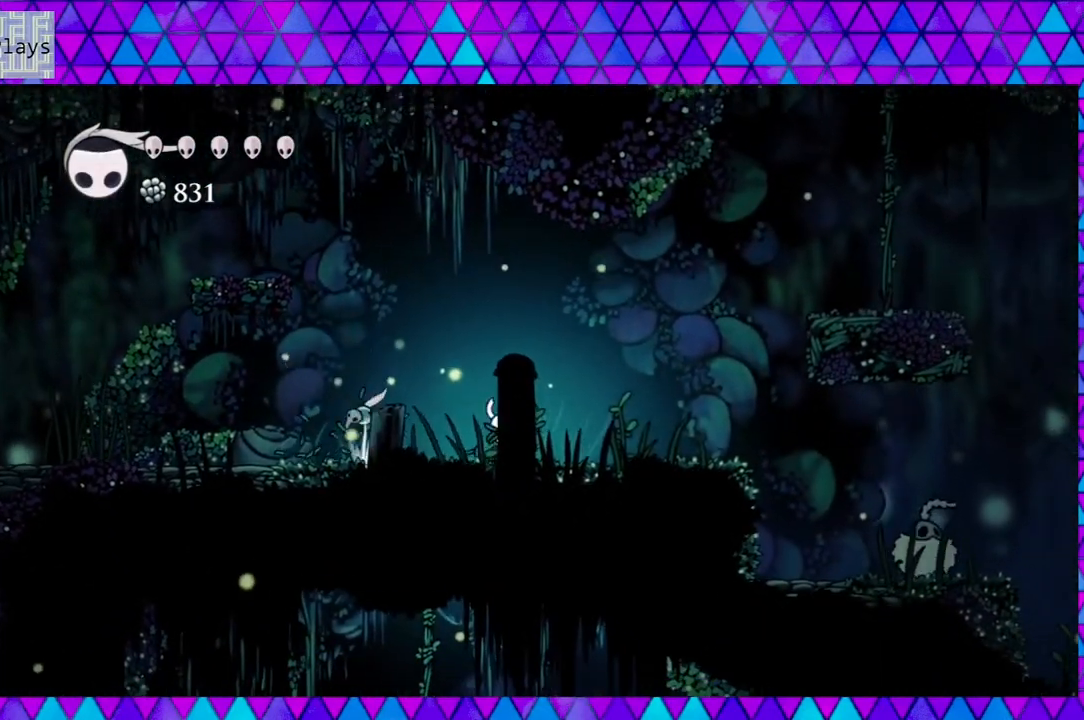
{"buttons": [], "left_stick": "left", "right_stick": "center", "events": [[150, "Y", "down"], [333, "DPAD_LEFT", "up"], [333, "Y", "up"]]}
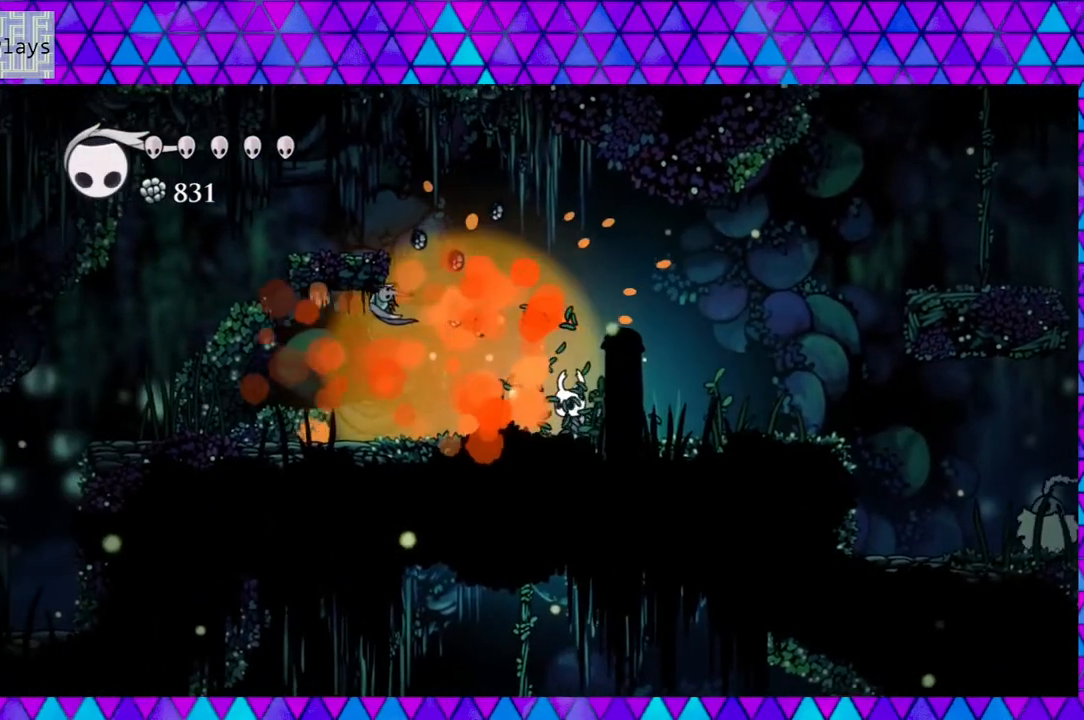
{"buttons": ["DPAD_LEFT"], "left_stick": "left", "right_stick": "center", "events": [[33, "DPAD_LEFT", "down"]]}
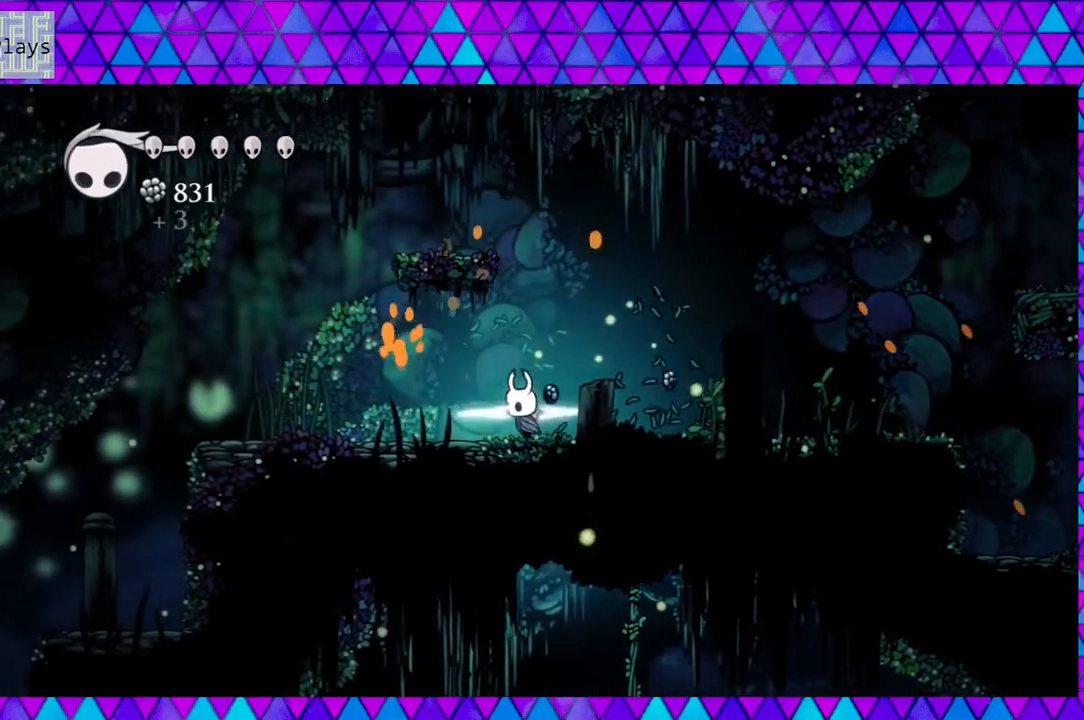
{"buttons": ["DPAD_RIGHT"], "left_stick": "left", "right_stick": "center", "events": [[250, "DPAD_LEFT", "up"], [250, "DPAD_UP", "down"], [267, "DPAD_RIGHT", "down"], [267, "DPAD_UP", "up"]]}
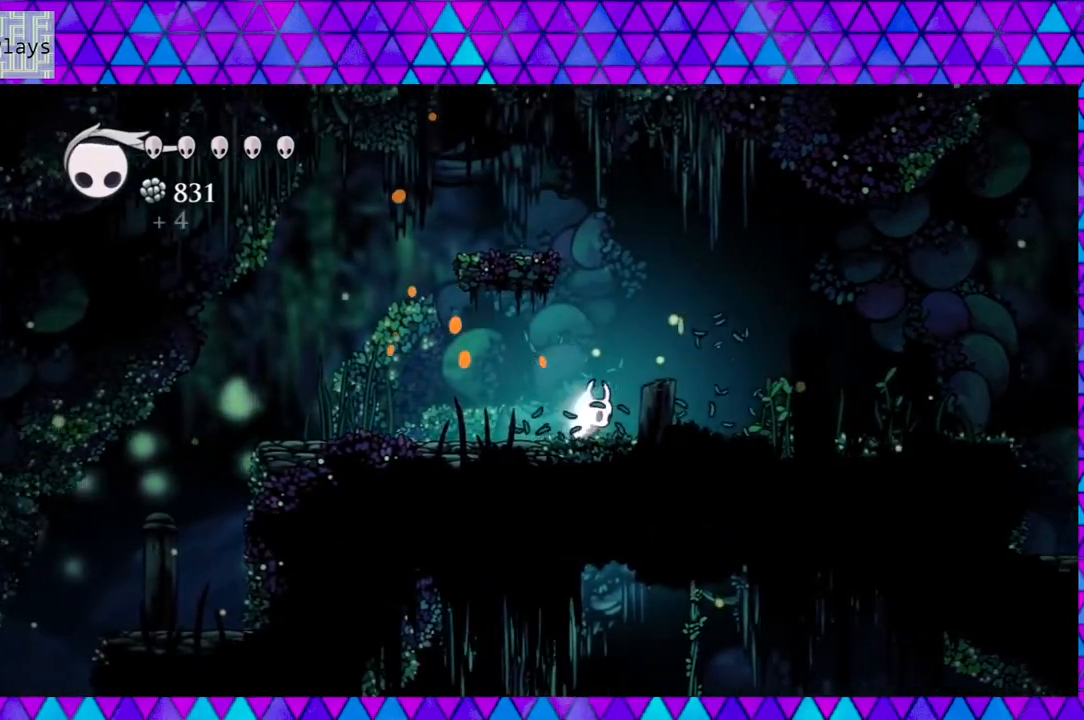
{"buttons": ["DPAD_RIGHT"], "left_stick": "left", "right_stick": "center", "events": []}
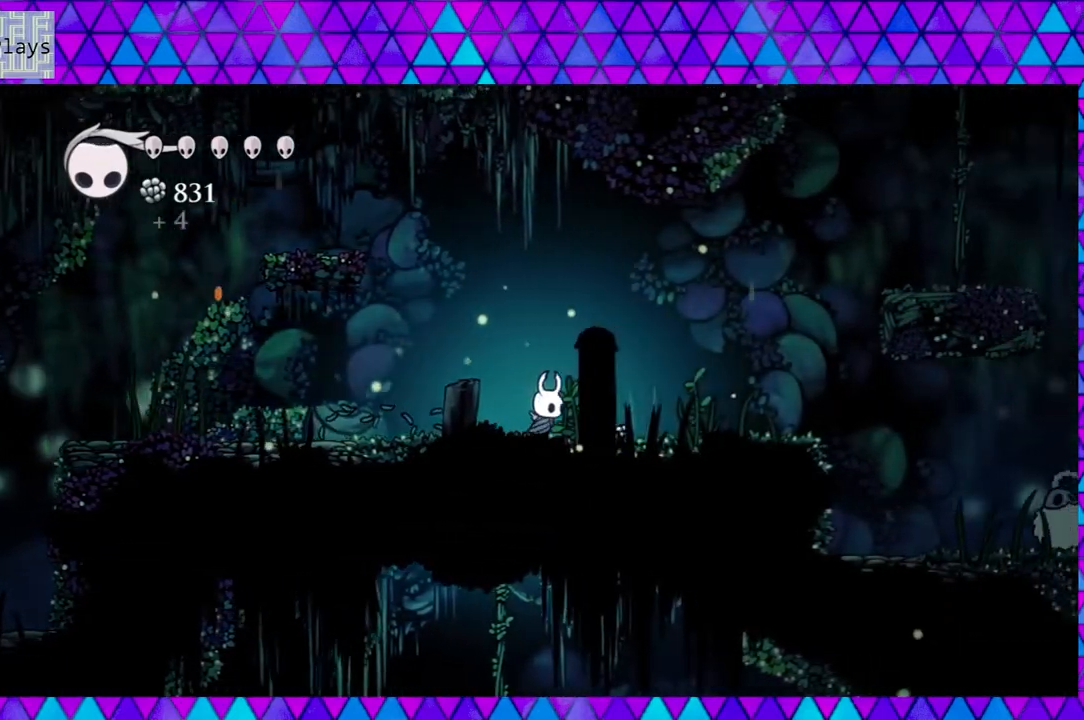
{"buttons": ["DPAD_RIGHT"], "left_stick": "left", "right_stick": "center", "events": []}
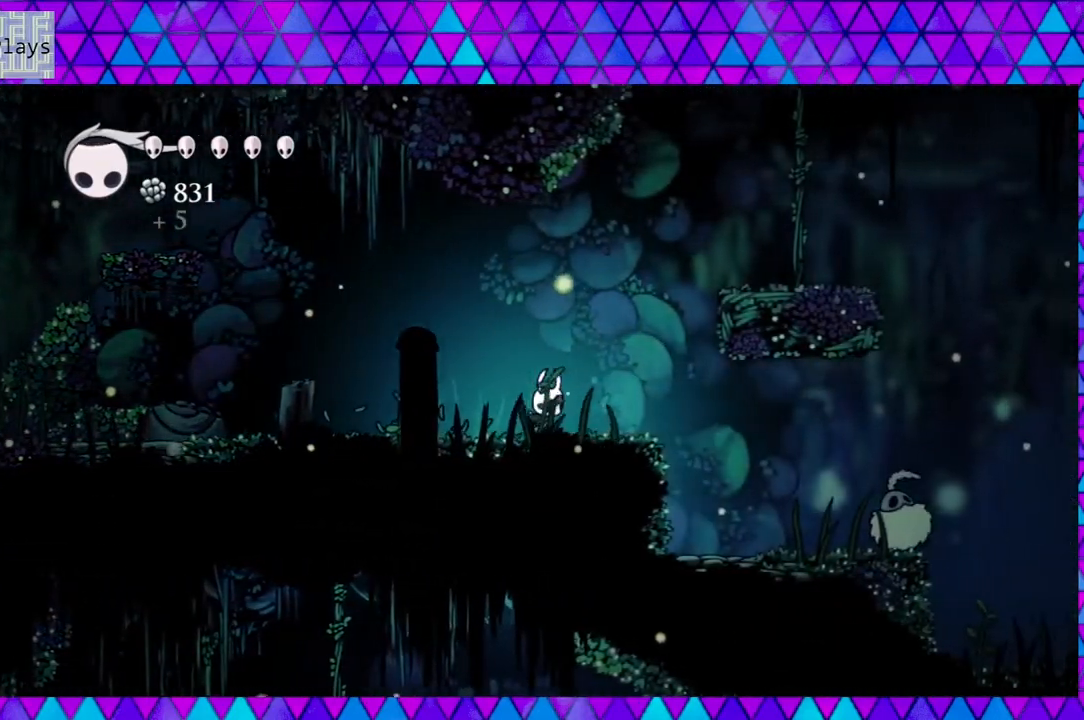
{"buttons": ["B", "DPAD_RIGHT"], "left_stick": "left", "right_stick": "center", "events": [[167, "B", "down"]]}
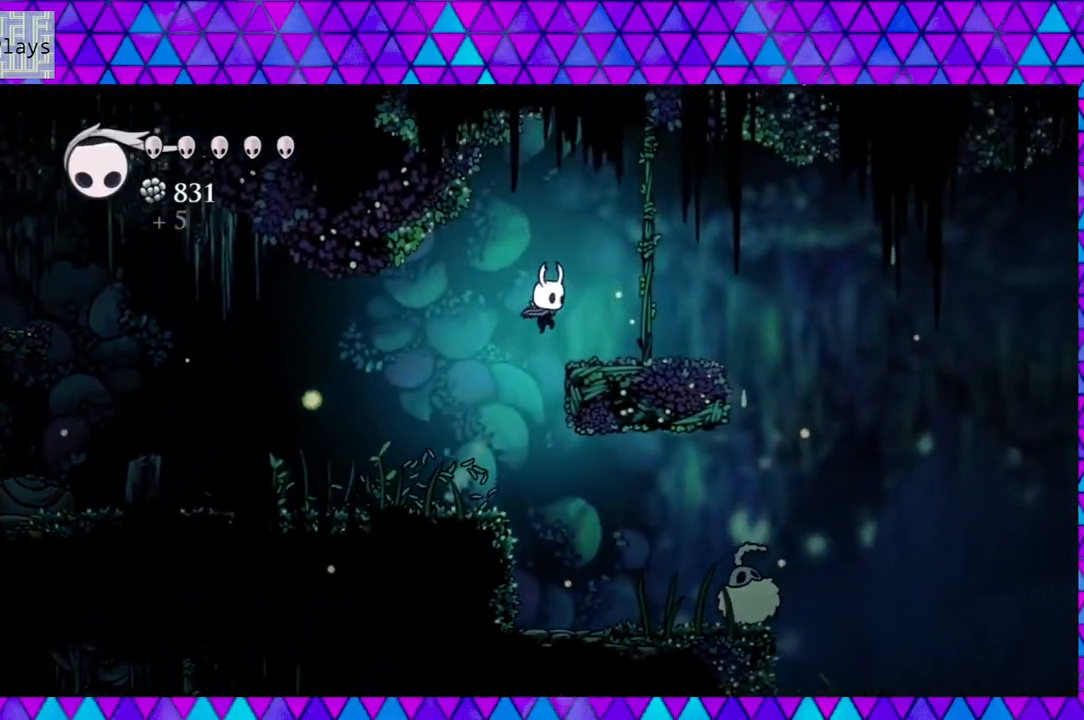
{"buttons": [], "left_stick": "left", "right_stick": "center", "events": [[33, "DPAD_RIGHT", "up"], [33, "Y", "down"], [133, "DPAD_LEFT", "down"], [250, "B", "up"], [250, "Y", "up"], [483, "DPAD_LEFT", "up"]]}
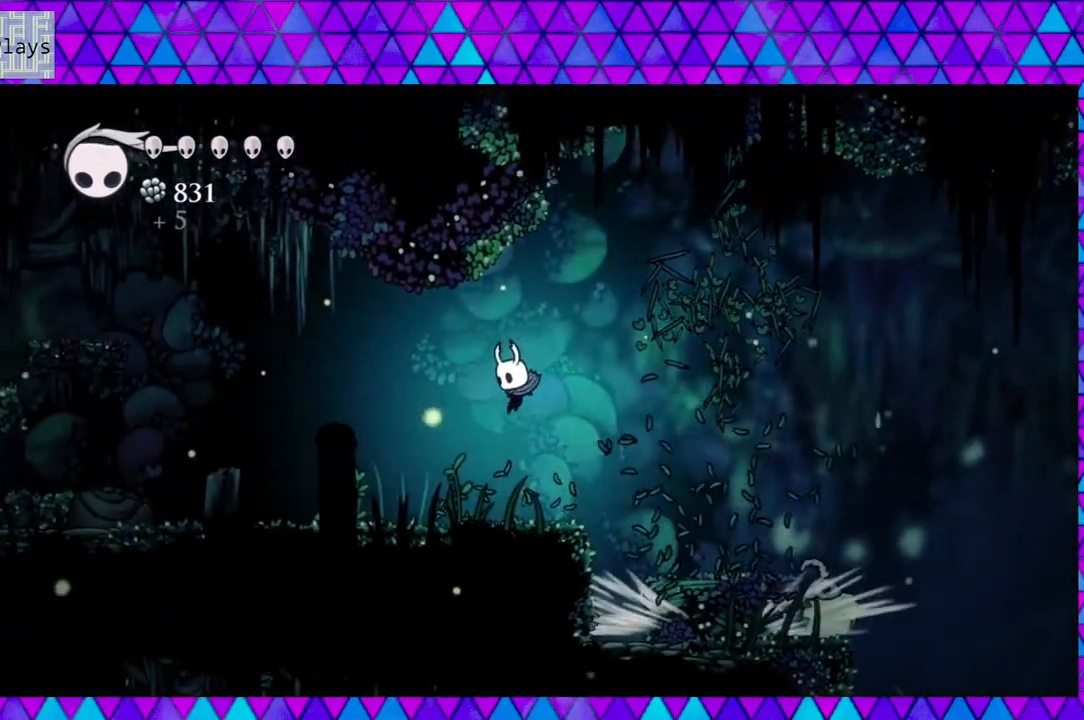
{"buttons": ["B", "DPAD_RIGHT"], "left_stick": "left", "right_stick": "center", "events": [[250, "DPAD_RIGHT", "down"], [350, "B", "down"]]}
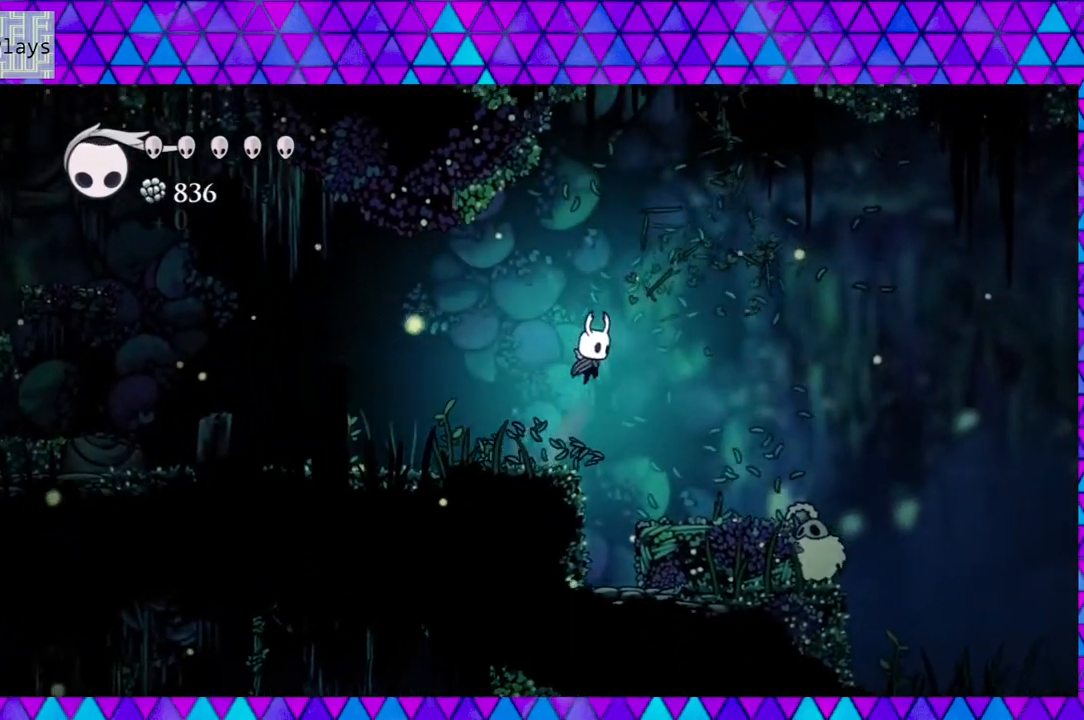
{"buttons": ["DPAD_RIGHT"], "left_stick": "left", "right_stick": "center", "events": [[250, "B", "up"]]}
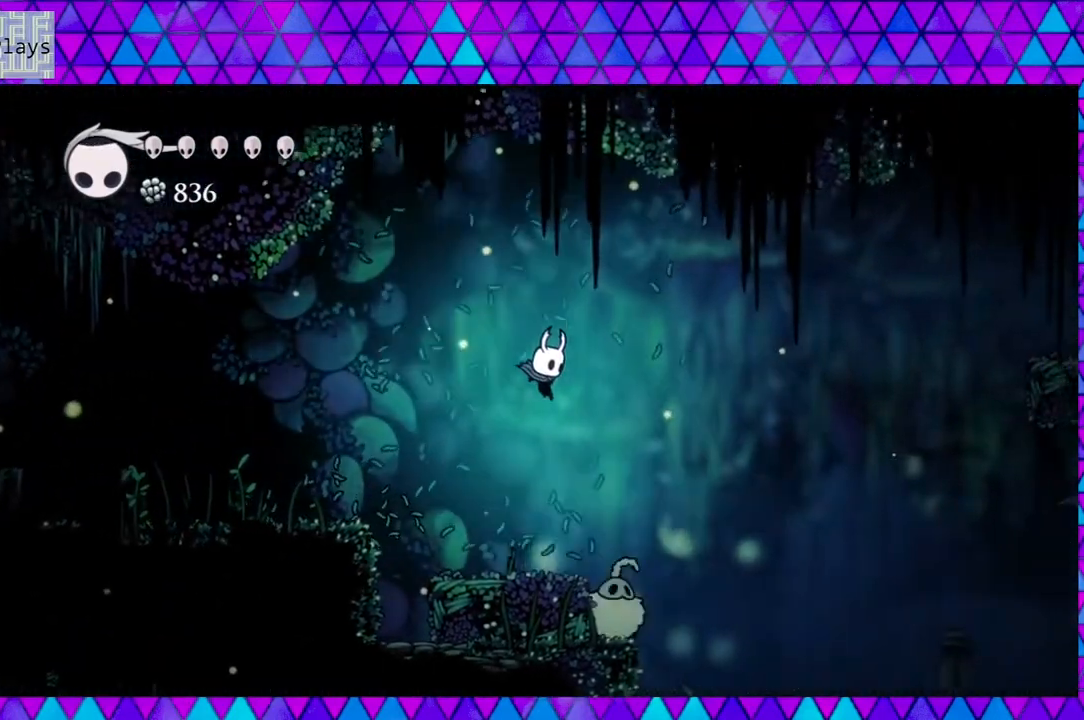
{"buttons": ["DPAD_DOWN"], "left_stick": "left", "right_stick": "center", "events": [[67, "DPAD_DOWN", "down"], [117, "DPAD_RIGHT", "up"], [133, "Y", "down"], [350, "Y", "up"]]}
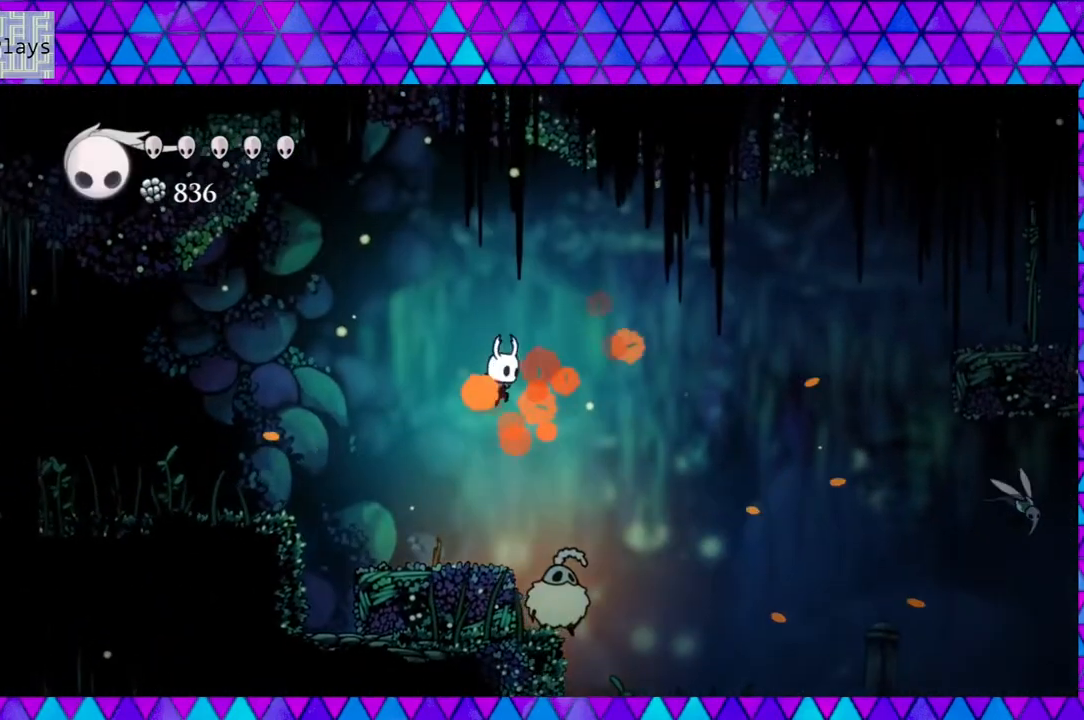
{"buttons": ["DPAD_DOWN"], "left_stick": "left", "right_stick": "center", "events": [[183, "Y", "down"], [417, "Y", "up"]]}
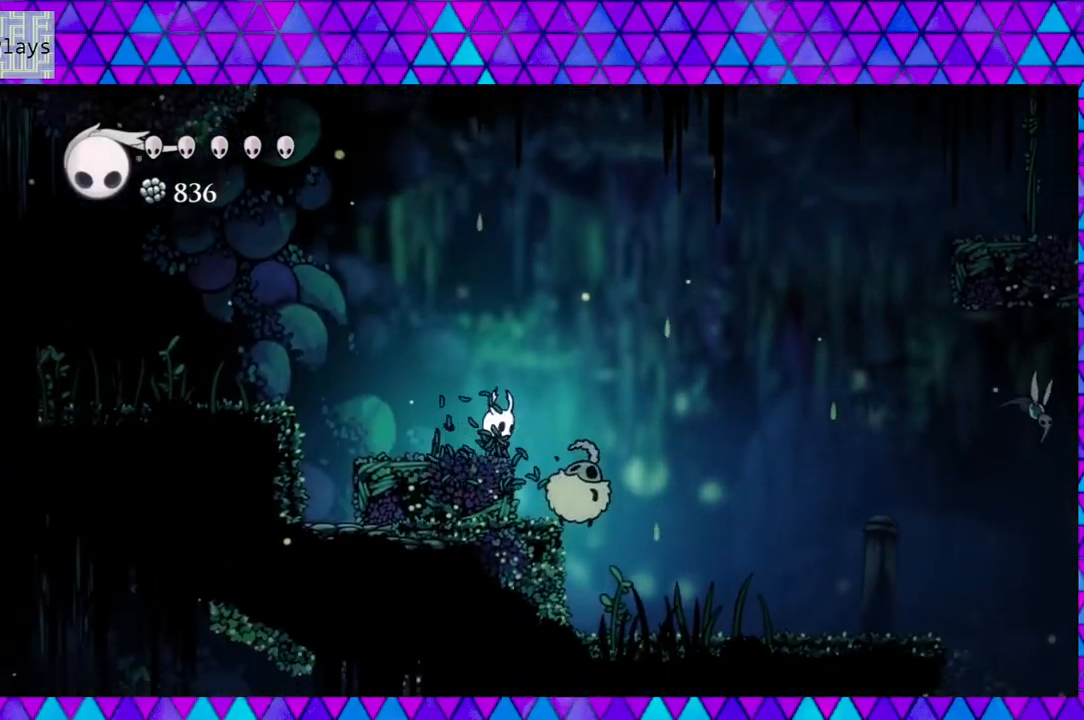
{"buttons": ["B"], "left_stick": "left", "right_stick": "center", "events": [[133, "Y", "down"], [300, "Y", "up"], [350, "DPAD_DOWN", "up"], [450, "B", "down"]]}
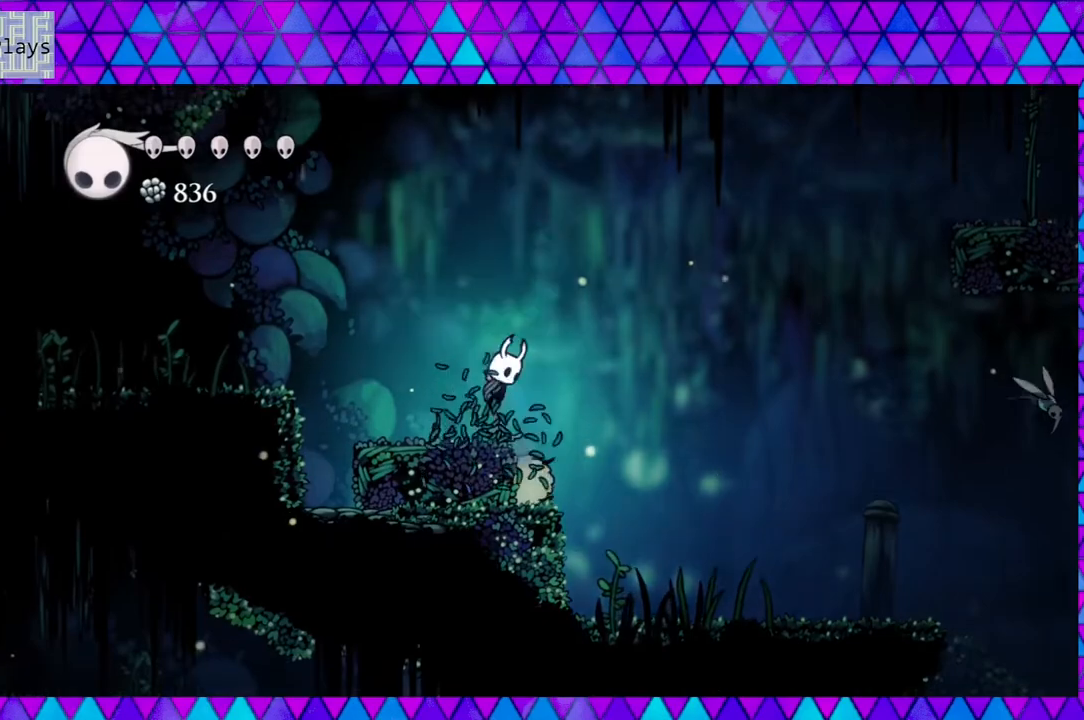
{"buttons": ["DPAD_DOWN"], "left_stick": "left", "right_stick": "center", "events": [[250, "B", "up"], [250, "DPAD_RIGHT", "down"], [383, "DPAD_DOWN", "down"], [417, "DPAD_RIGHT", "up"]]}
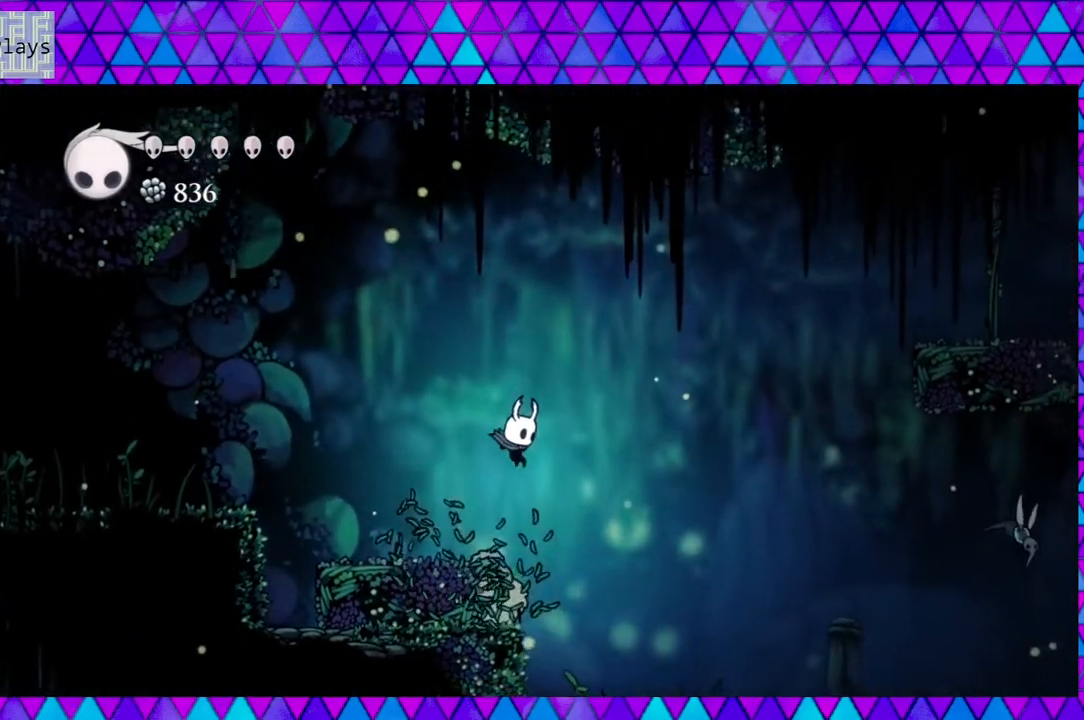
{"buttons": ["DPAD_DOWN"], "left_stick": "left", "right_stick": "center", "events": [[33, "Y", "down"], [233, "Y", "up"]]}
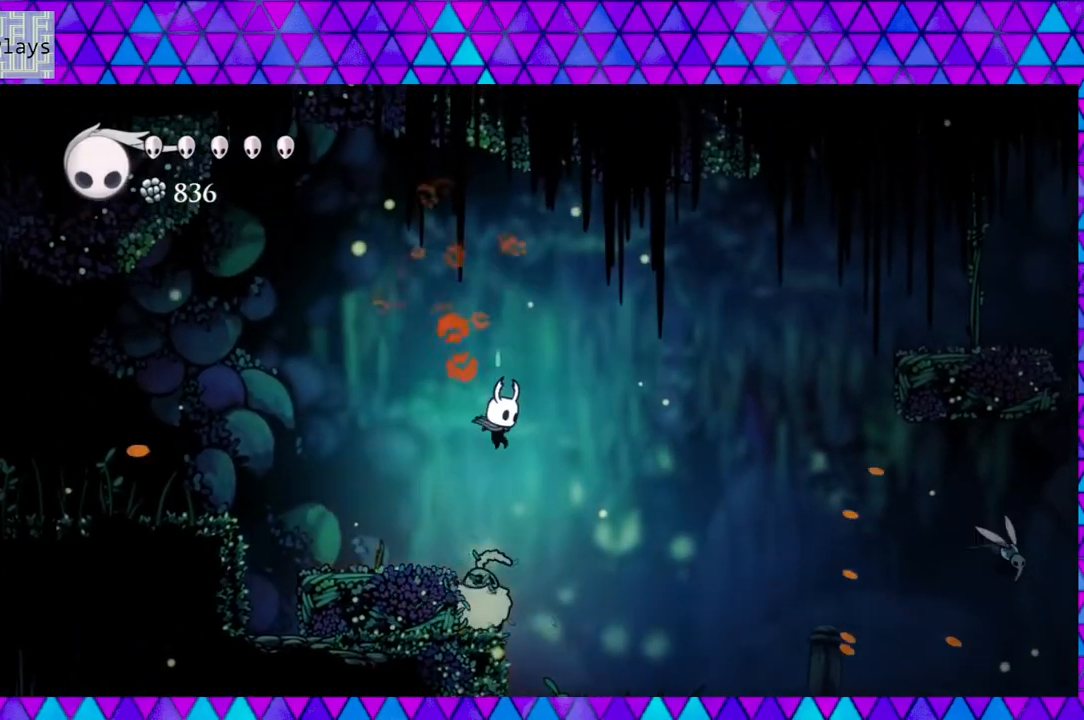
{"buttons": ["DPAD_DOWN"], "left_stick": "left", "right_stick": "center", "events": [[117, "Y", "down"], [300, "Y", "up"]]}
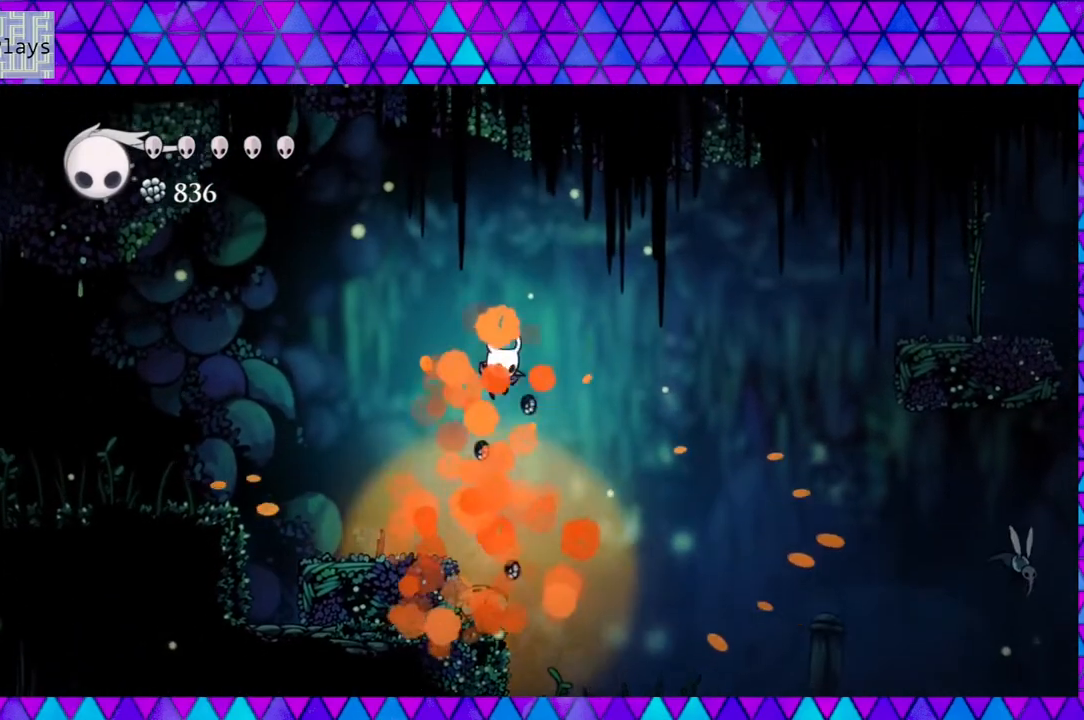
{"buttons": [], "left_stick": "left", "right_stick": "center", "events": [[67, "DPAD_DOWN", "up"]]}
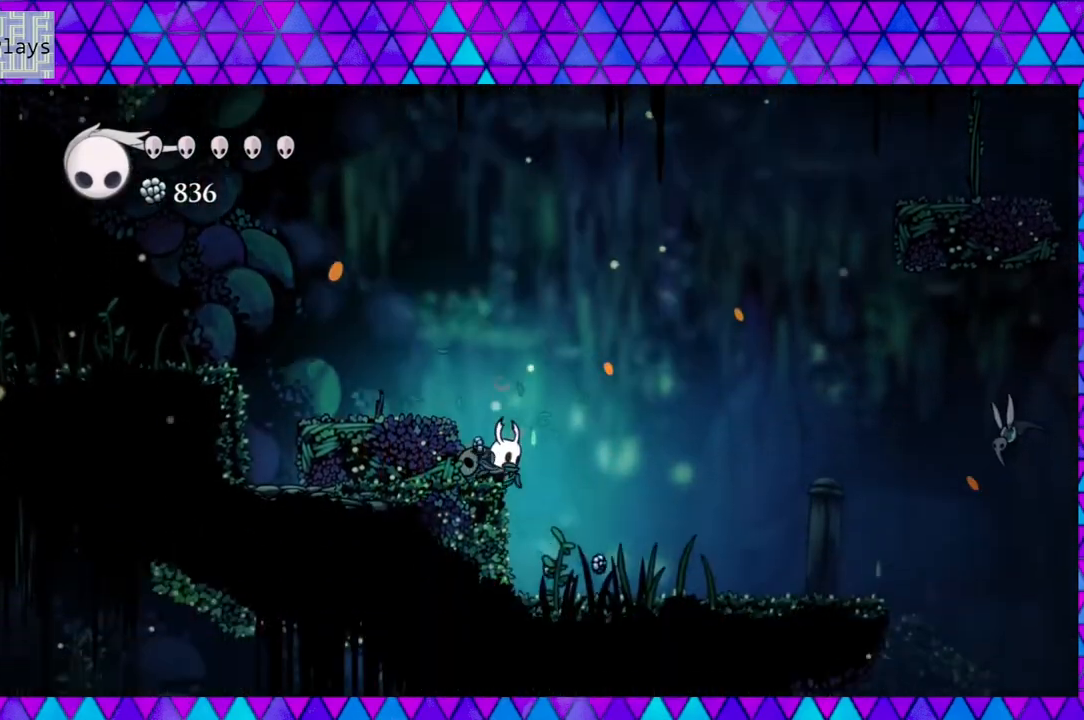
{"buttons": ["DPAD_RIGHT"], "left_stick": "left", "right_stick": "center", "events": [[100, "DPAD_LEFT", "down"], [267, "DPAD_LEFT", "up"], [350, "DPAD_RIGHT", "down"]]}
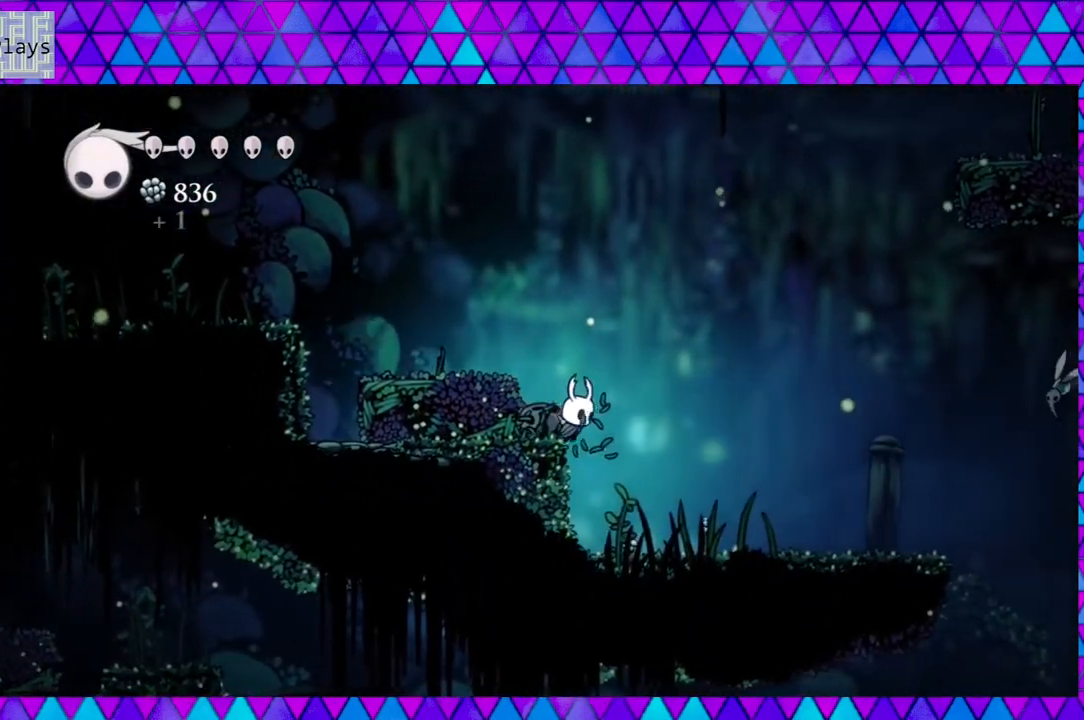
{"buttons": ["DPAD_RIGHT"], "left_stick": "left", "right_stick": "center", "events": []}
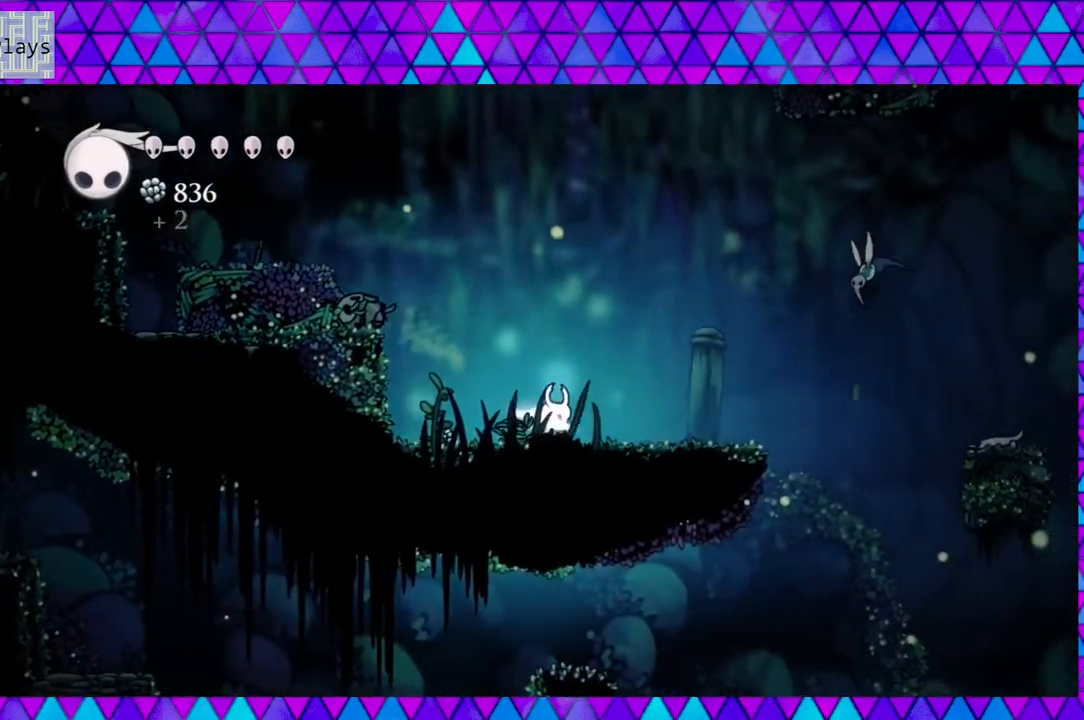
{"buttons": ["B"], "left_stick": "left", "right_stick": "center", "events": [[233, "DPAD_RIGHT", "up"], [483, "B", "down"]]}
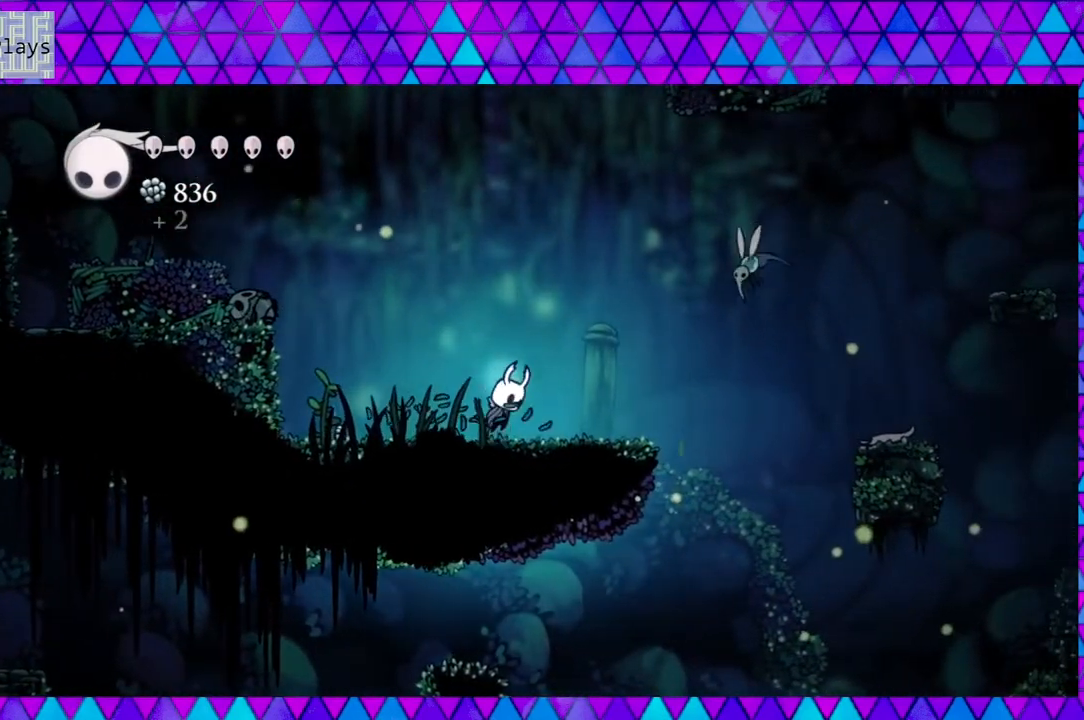
{"buttons": ["B", "Y", "DPAD_DOWN", "DPAD_RIGHT"], "left_stick": "left", "right_stick": "center", "events": [[117, "DPAD_RIGHT", "down"], [150, "DPAD_DOWN", "down"], [200, "DPAD_DOWN", "up"], [283, "DPAD_DOWN", "down"], [300, "Y", "down"]]}
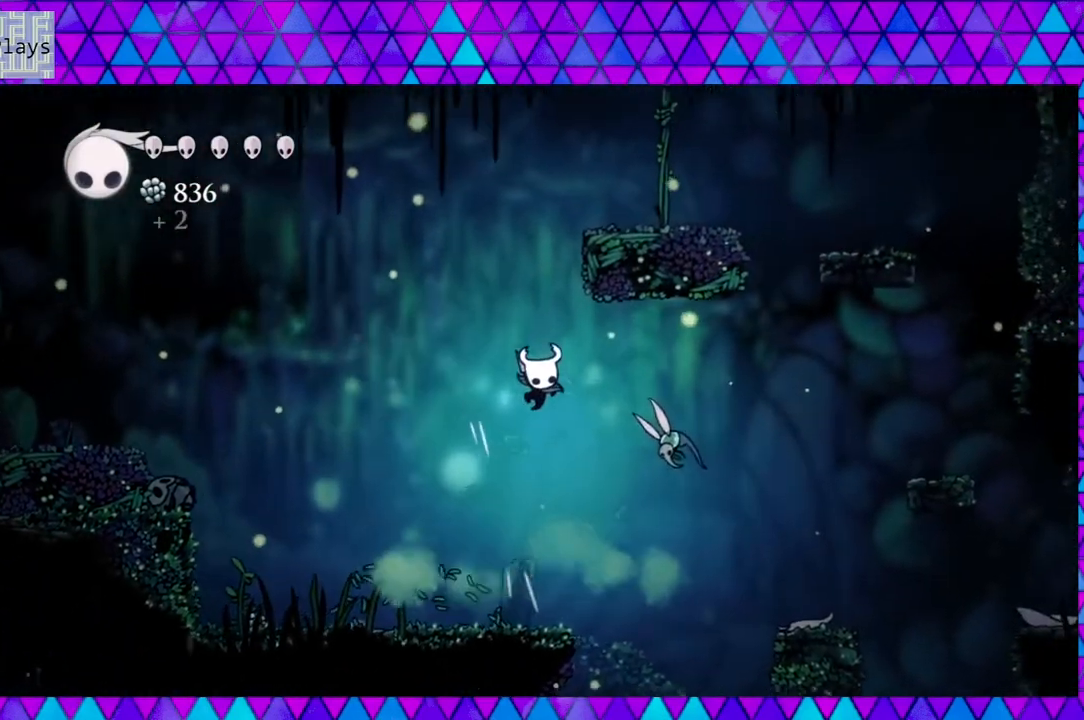
{"buttons": [], "left_stick": "left", "right_stick": "center", "events": [[50, "DPAD_RIGHT", "up"], [83, "DPAD_LEFT", "down"], [167, "DPAD_DOWN", "up"], [233, "Y", "up"], [267, "B", "up"], [433, "DPAD_LEFT", "up"]]}
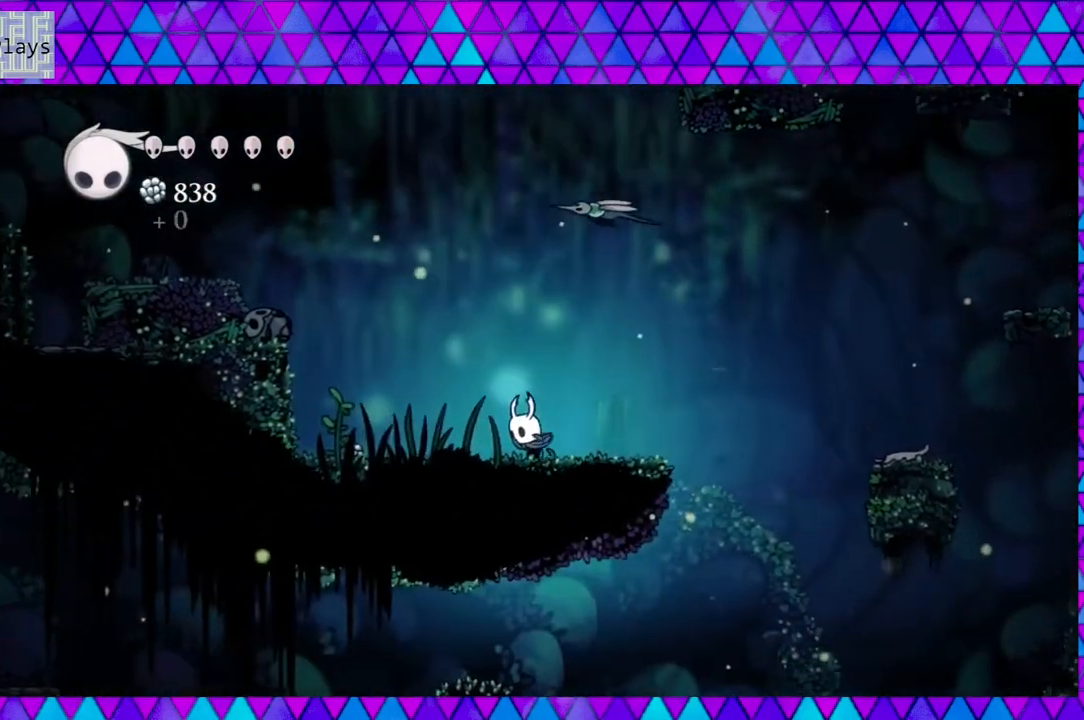
{"buttons": ["B", "DPAD_UP", "DPAD_LEFT"], "left_stick": "left", "right_stick": "center", "events": [[167, "DPAD_UP", "down"], [267, "DPAD_UP", "up"], [300, "DPAD_LEFT", "down"], [333, "B", "down"], [367, "DPAD_UP", "down"]]}
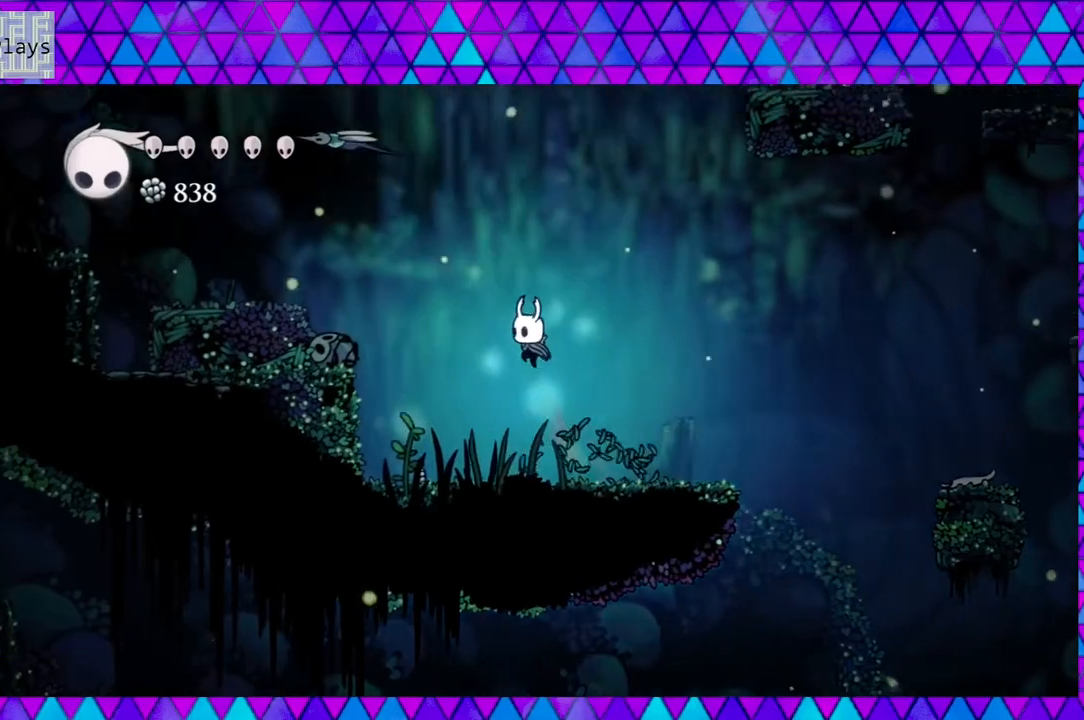
{"buttons": ["DPAD_RIGHT"], "left_stick": "left", "right_stick": "center", "events": [[133, "left_stick", "center"], [200, "left_stick", "left"], [233, "DPAD_LEFT", "up"], [250, "DPAD_RIGHT", "down"], [283, "DPAD_UP", "up"], [350, "B", "up"]]}
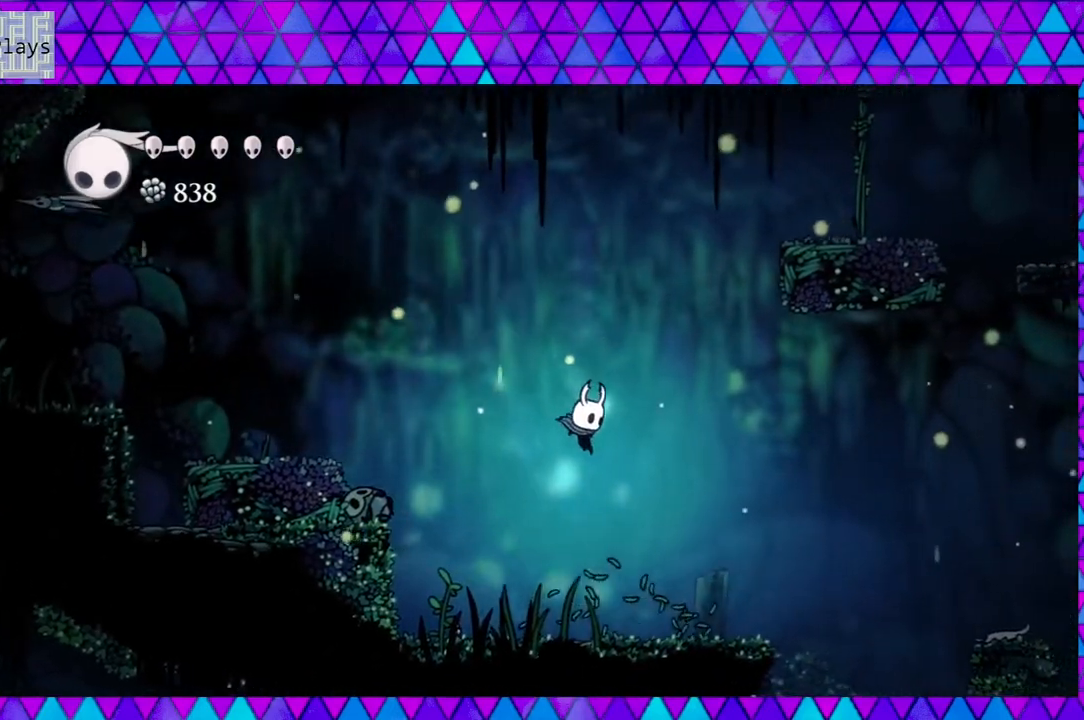
{"buttons": ["DPAD_RIGHT"], "left_stick": "center", "right_stick": "center", "events": [[500, "left_stick", "center"]]}
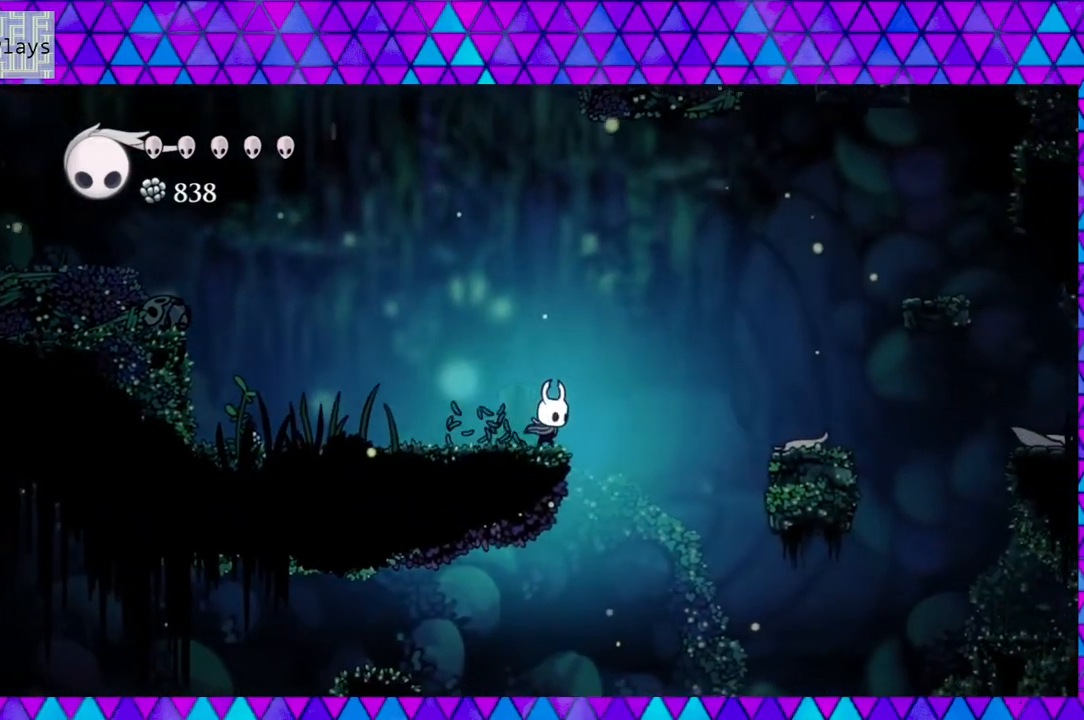
{"buttons": ["DPAD_RIGHT"], "left_stick": "left", "right_stick": "center", "events": [[33, "B", "down"], [33, "left_stick", "left"], [433, "B", "up"]]}
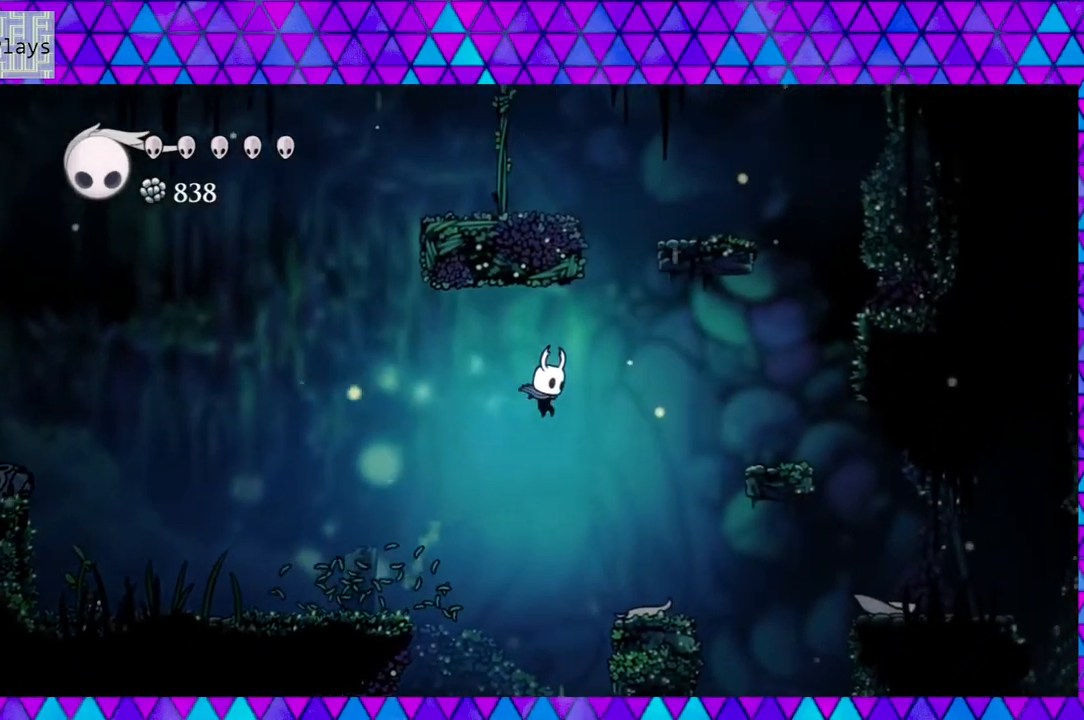
{"buttons": ["B"], "left_stick": "center", "right_stick": "center", "events": [[17, "left_stick", "center"], [67, "left_stick", "left"], [117, "left_stick", "center"], [250, "left_stick", "left"], [300, "left_stick", "center"], [350, "left_stick", "left"], [400, "DPAD_RIGHT", "up"], [467, "left_stick", "center"], [500, "B", "down"]]}
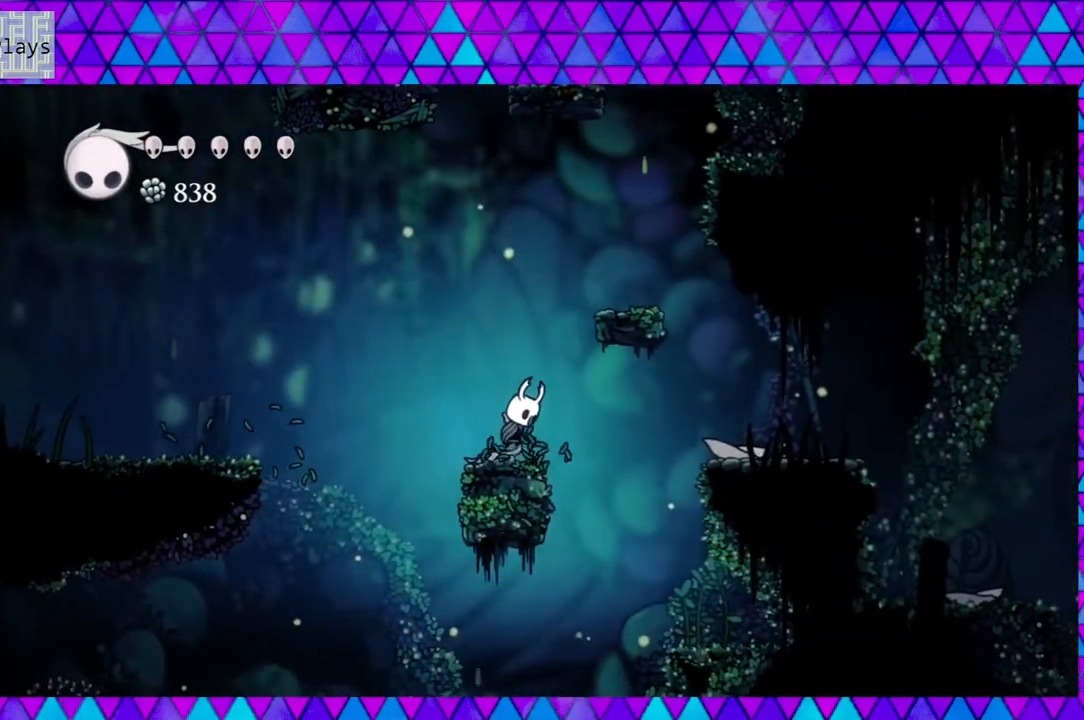
{"buttons": [], "left_stick": "center", "right_stick": "center", "events": [[217, "DPAD_RIGHT", "down"], [283, "left_stick", "left"], [317, "B", "up"], [417, "left_stick", "center"], [483, "DPAD_RIGHT", "up"]]}